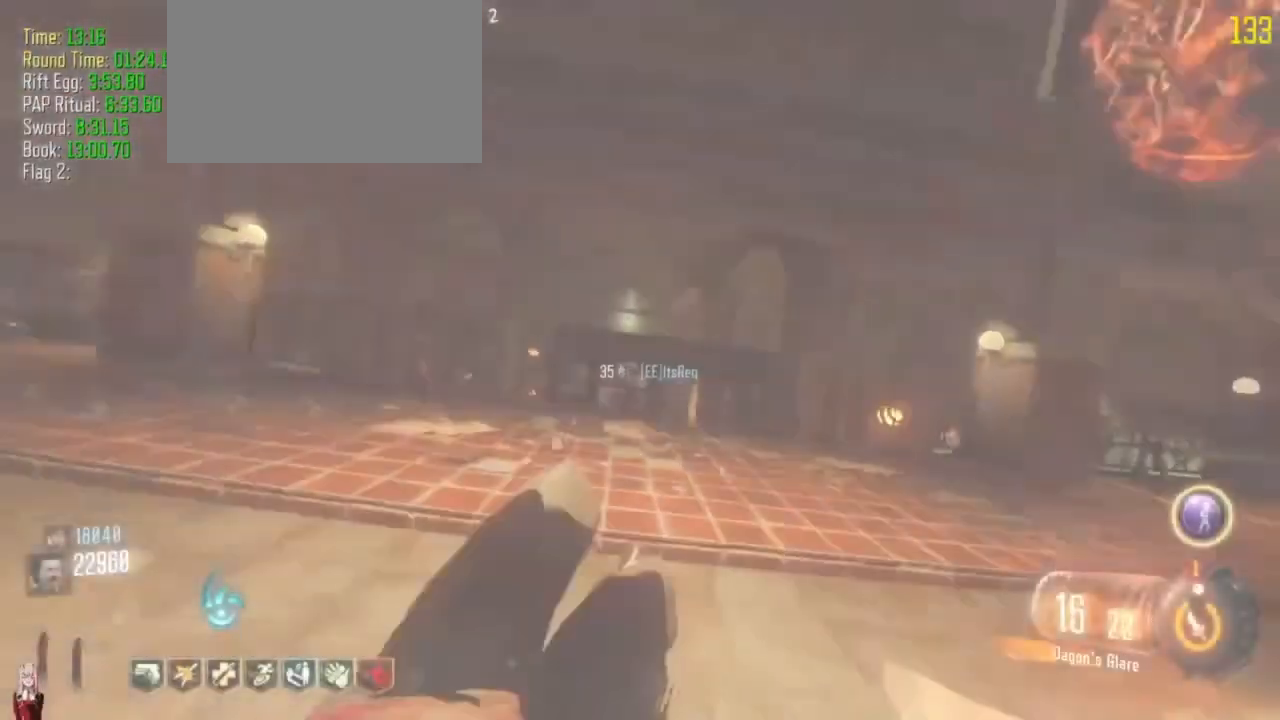
Gameplay with keyboard and mouse; each line is a JSON object with the keys held at the frame after it. "events" lists presses ("down") and releases ("up") of "1", "2", "3", "4", "5", "a", "alt", "c", "caps_lock", "ctrl", "d", "e", "f", "g", "q", "r", "s", "shift", "t", "tab", "v", "w", "x" and "z" between this image and that frame as [ms after this image, input, new state], when the widget could be followed in between. No other keys are recorded. Mouse buttons are not recorded. Not read: mouse_move.
{"keys": ["shift", "w"], "events": []}
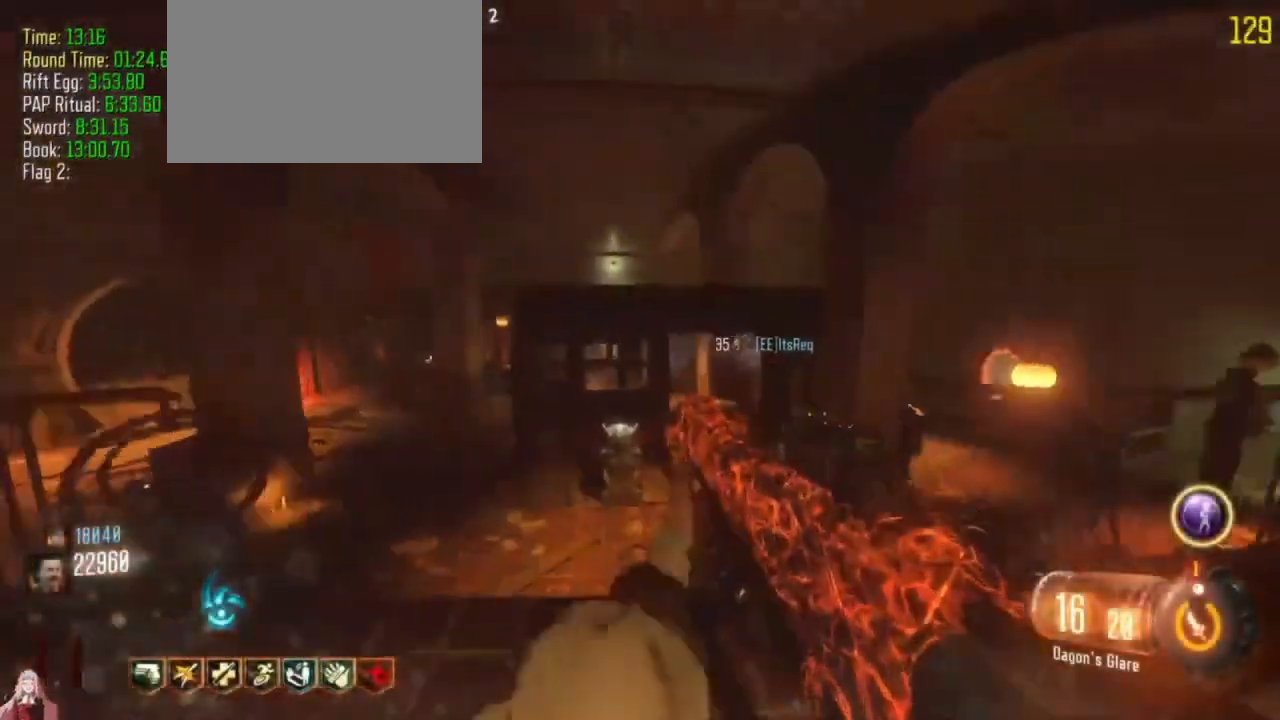
{"keys": ["shift", "w"], "events": [[67, "d", "down"], [267, "shift", "up"], [367, "d", "up"], [367, "shift", "down"]]}
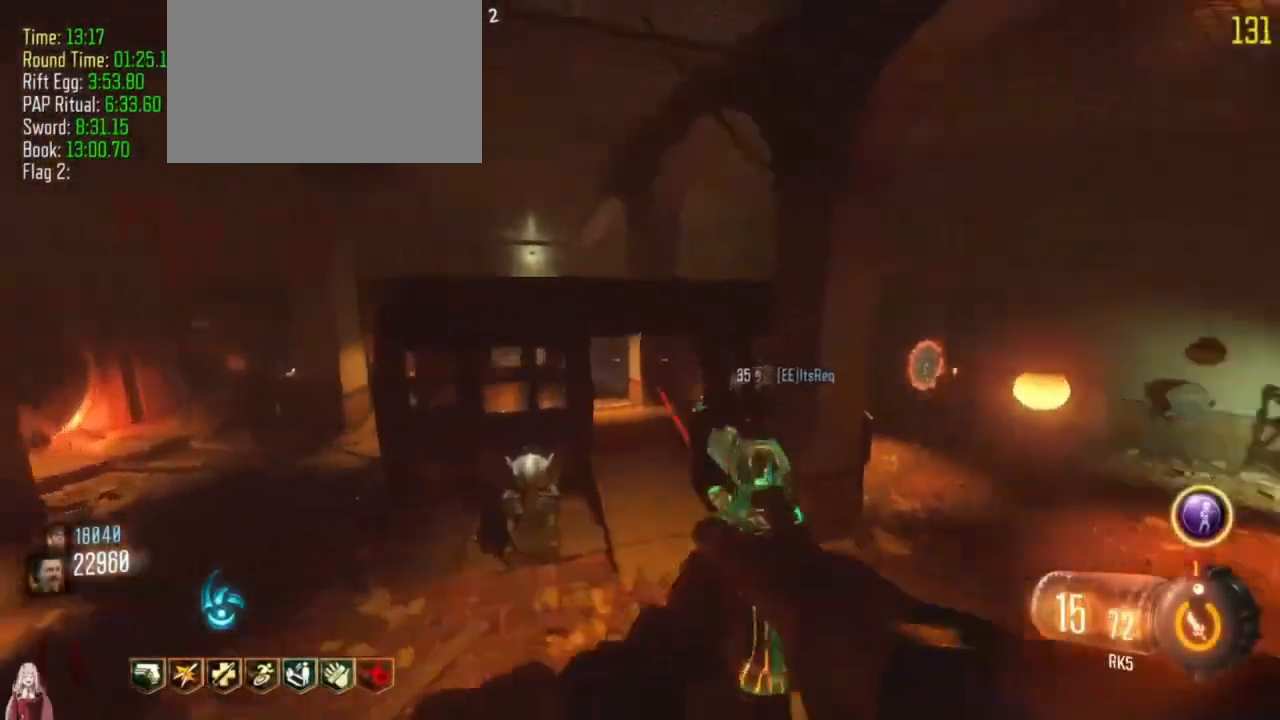
{"keys": ["shift", "w"], "events": [[267, "d", "down"], [367, "shift", "up"], [433, "shift", "down"], [467, "d", "up"]]}
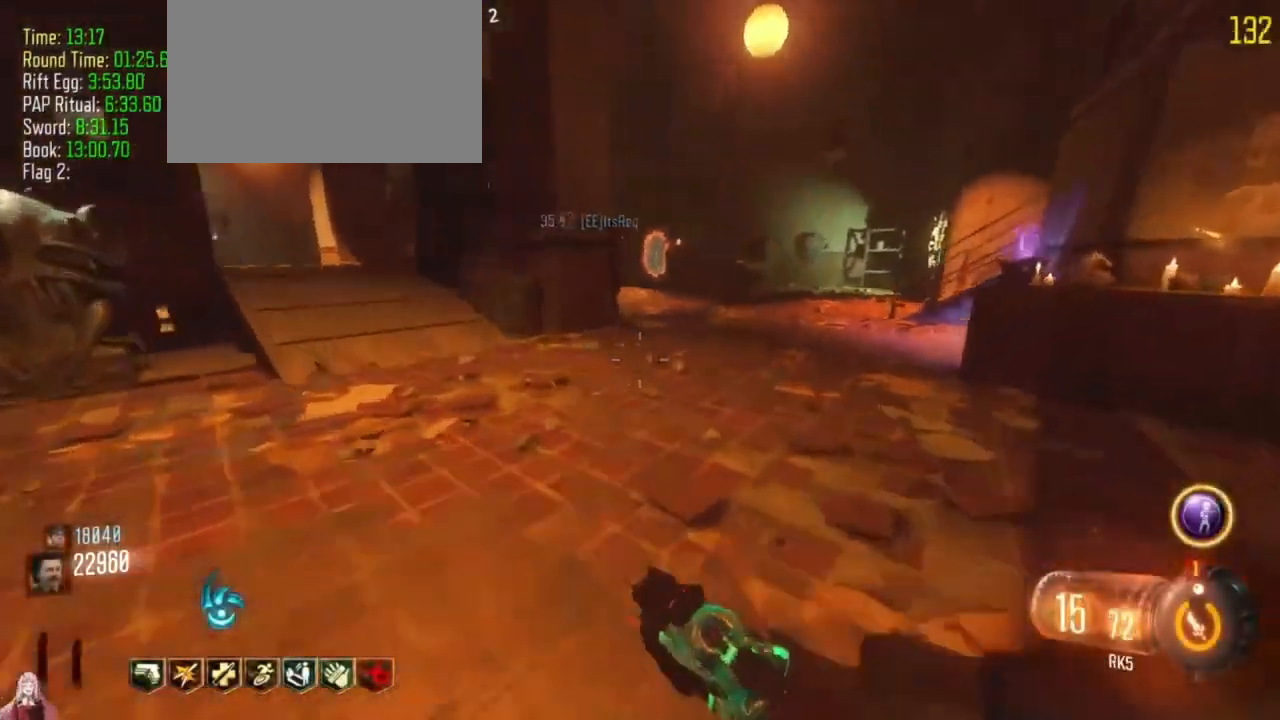
{"keys": ["shift", "w"], "events": []}
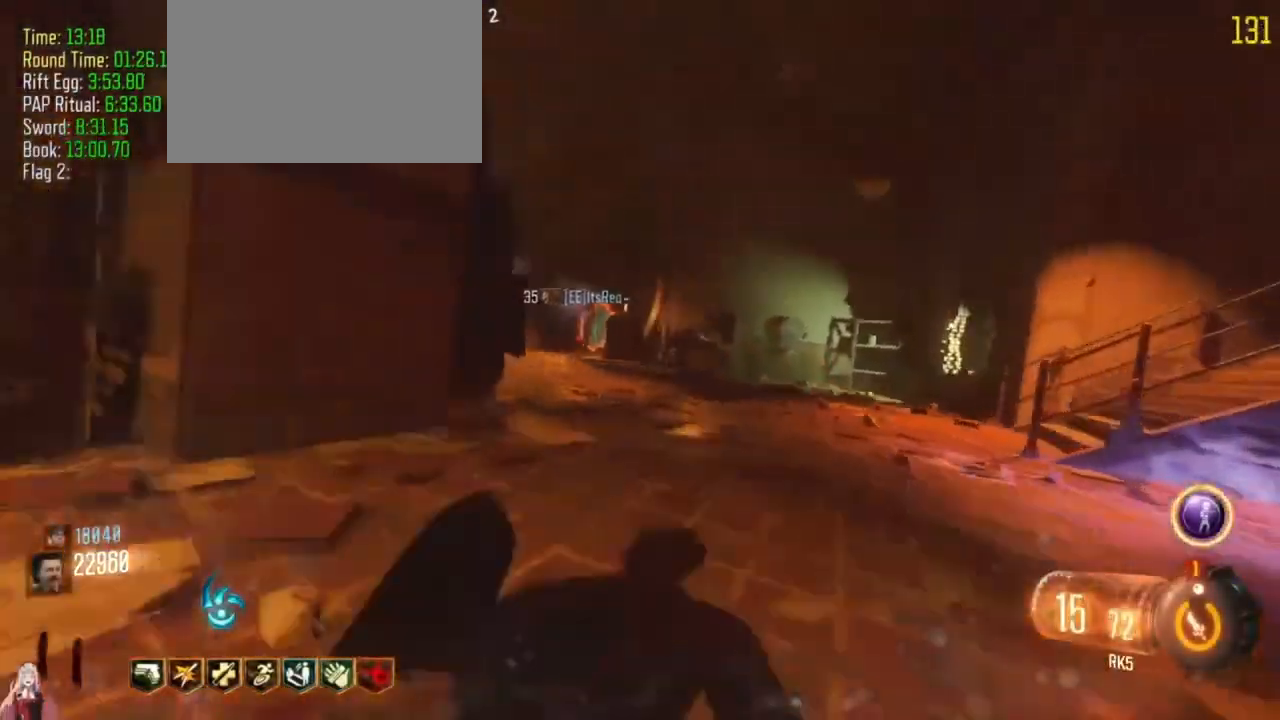
{"keys": ["a", "shift", "w"], "events": [[233, "a", "down"]]}
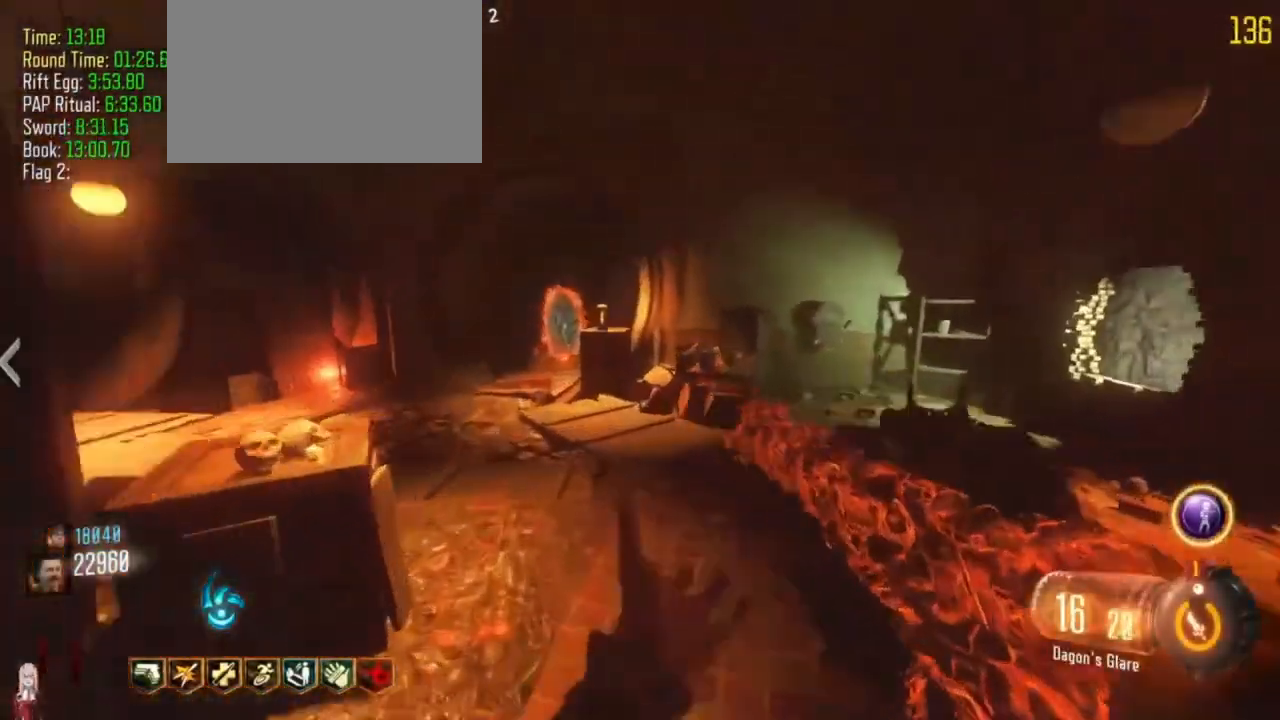
{"keys": ["a", "shift", "w"], "events": []}
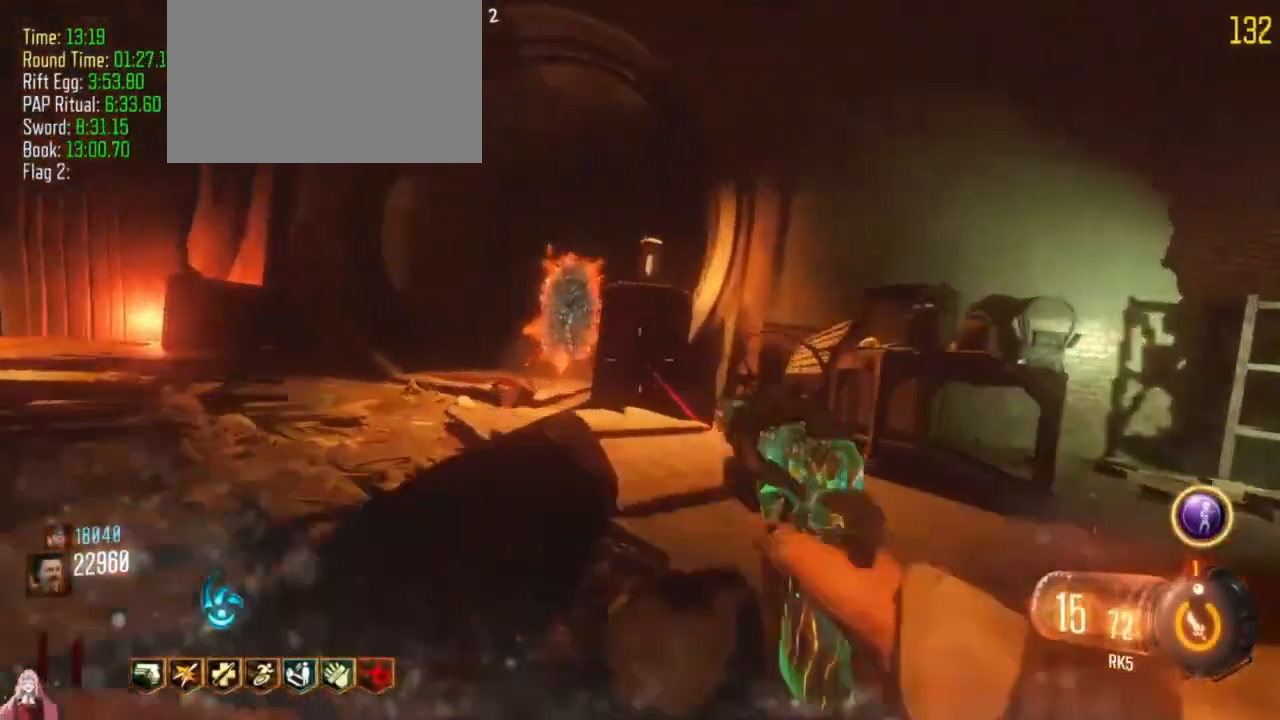
{"keys": ["a", "shift", "w"], "events": []}